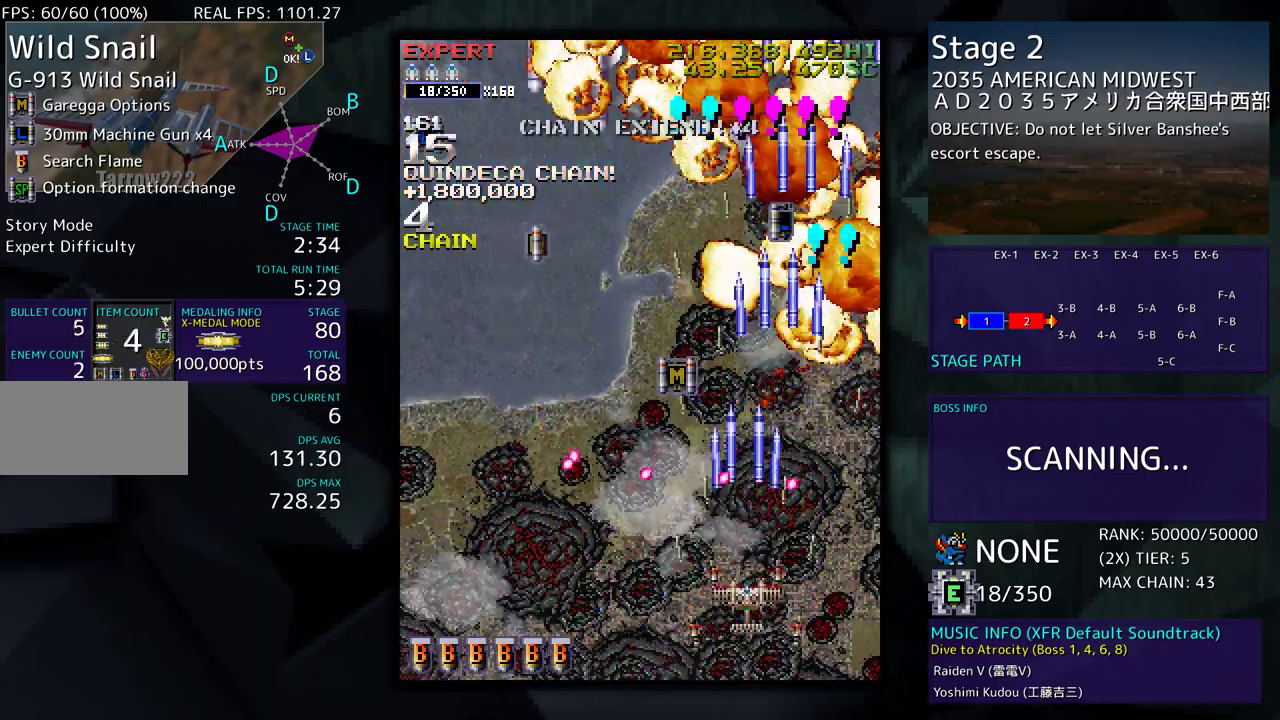
Gameplay with a controller; each line is a JSON object with the inputs held at the frame after it. "events" lists button and stick changes between this image and that frame as [ms after this image, input, new state], when the widget could be followed in between. Not read: L3 R3 other_buttons.
{"buttons": ["DPAD_UP", "DPAD_LEFT"], "events": [[83, "DPAD_DOWN", "down"], [117, "DPAD_RIGHT", "down"], [150, "DPAD_RIGHT", "up"], [183, "DPAD_DOWN", "up"], [367, "DPAD_UP", "down"], [467, "DPAD_LEFT", "down"]]}
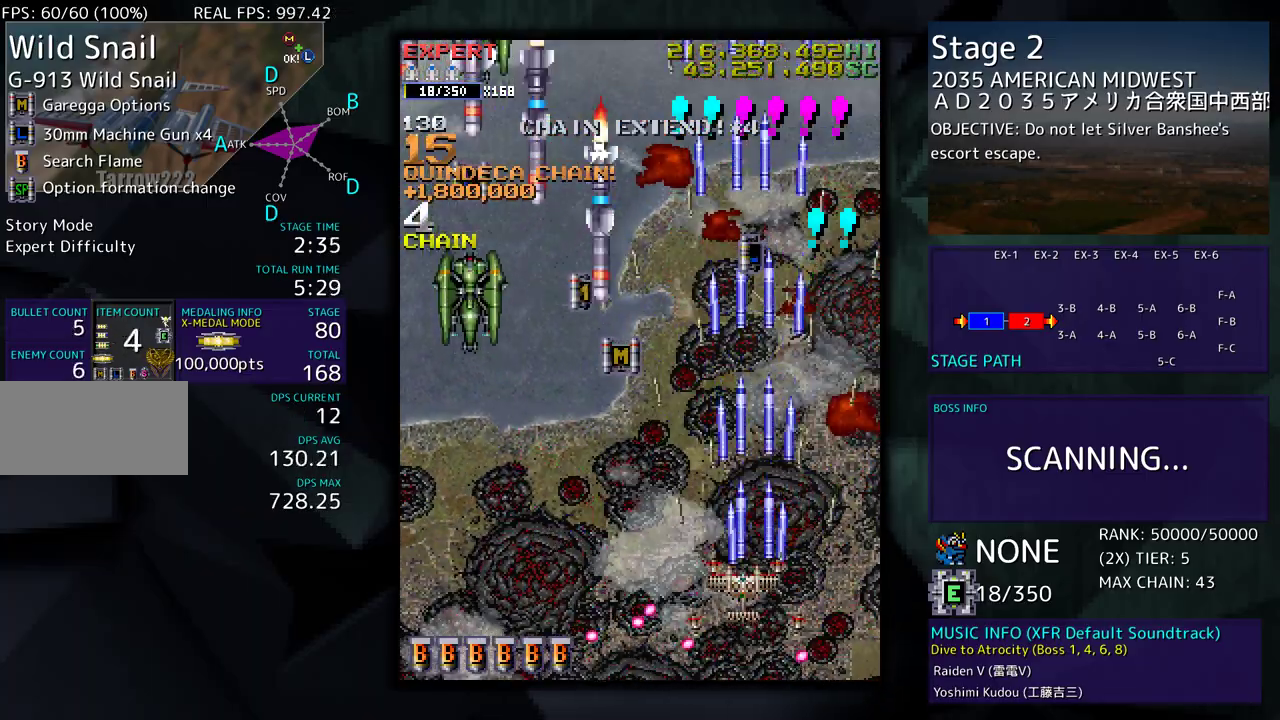
{"buttons": ["DPAD_DOWN"], "events": [[133, "DPAD_UP", "up"], [167, "DPAD_DOWN", "down"], [283, "DPAD_DOWN", "up"], [433, "DPAD_DOWN", "down"], [450, "DPAD_LEFT", "up"]]}
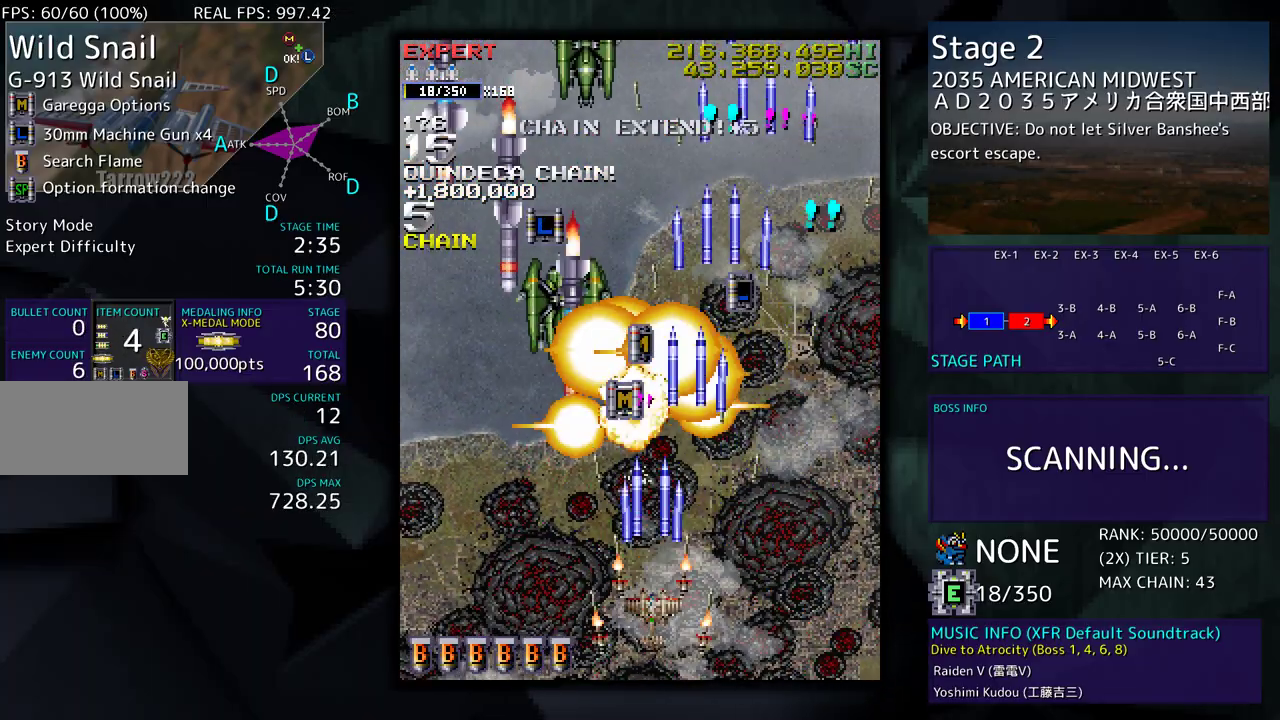
{"buttons": ["DPAD_LEFT"], "events": [[33, "DPAD_LEFT", "down"], [67, "DPAD_DOWN", "up"], [133, "DPAD_DOWN", "down"], [300, "DPAD_DOWN", "up"], [300, "DPAD_LEFT", "up"], [350, "DPAD_LEFT", "down"], [467, "DPAD_LEFT", "up"], [500, "DPAD_LEFT", "down"]]}
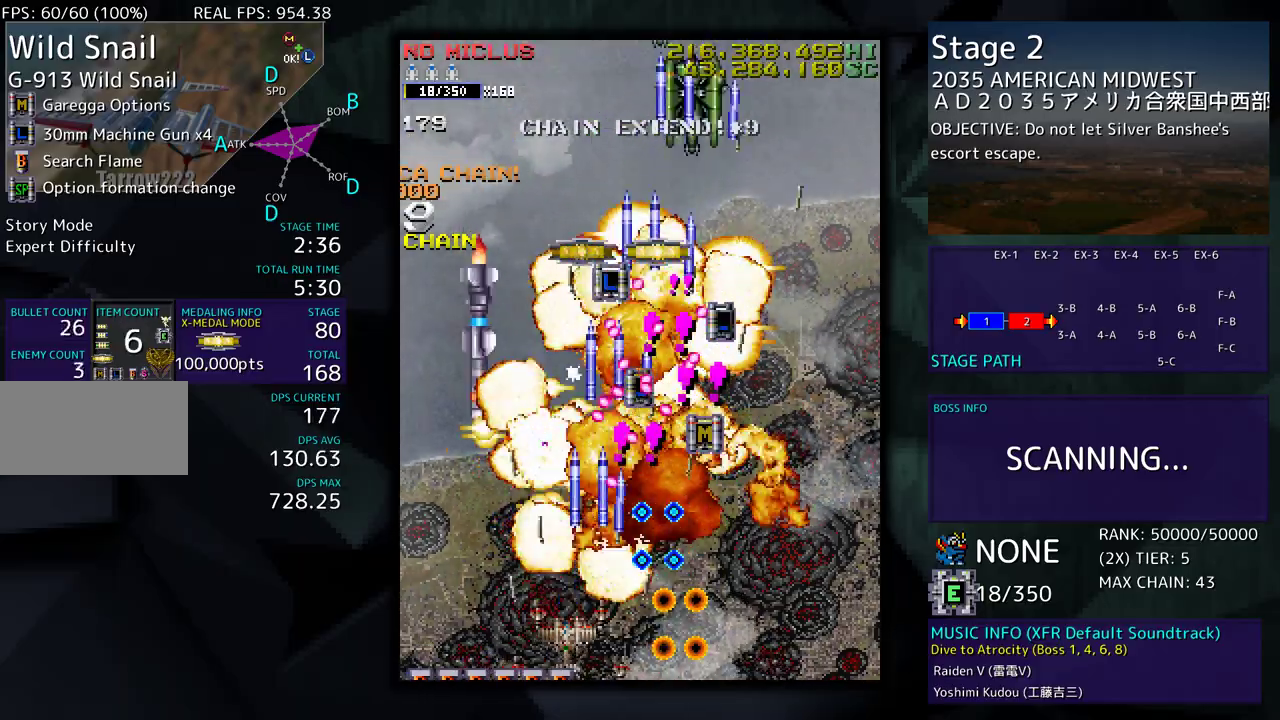
{"buttons": ["DPAD_UP", "DPAD_LEFT"], "events": [[450, "DPAD_UP", "down"]]}
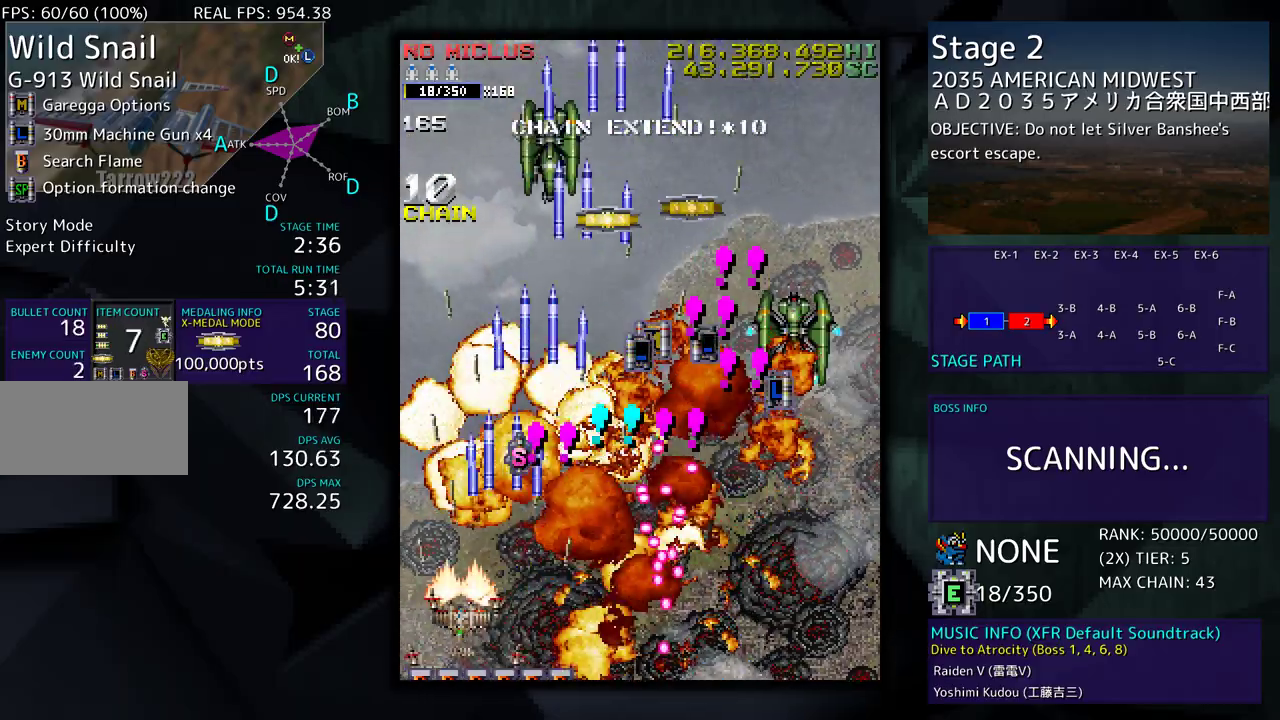
{"buttons": ["DPAD_UP", "DPAD_RIGHT"], "events": [[117, "DPAD_LEFT", "up"], [183, "DPAD_UP", "up"], [267, "DPAD_DOWN", "down"], [267, "DPAD_RIGHT", "down"], [417, "DPAD_DOWN", "up"], [483, "DPAD_UP", "down"]]}
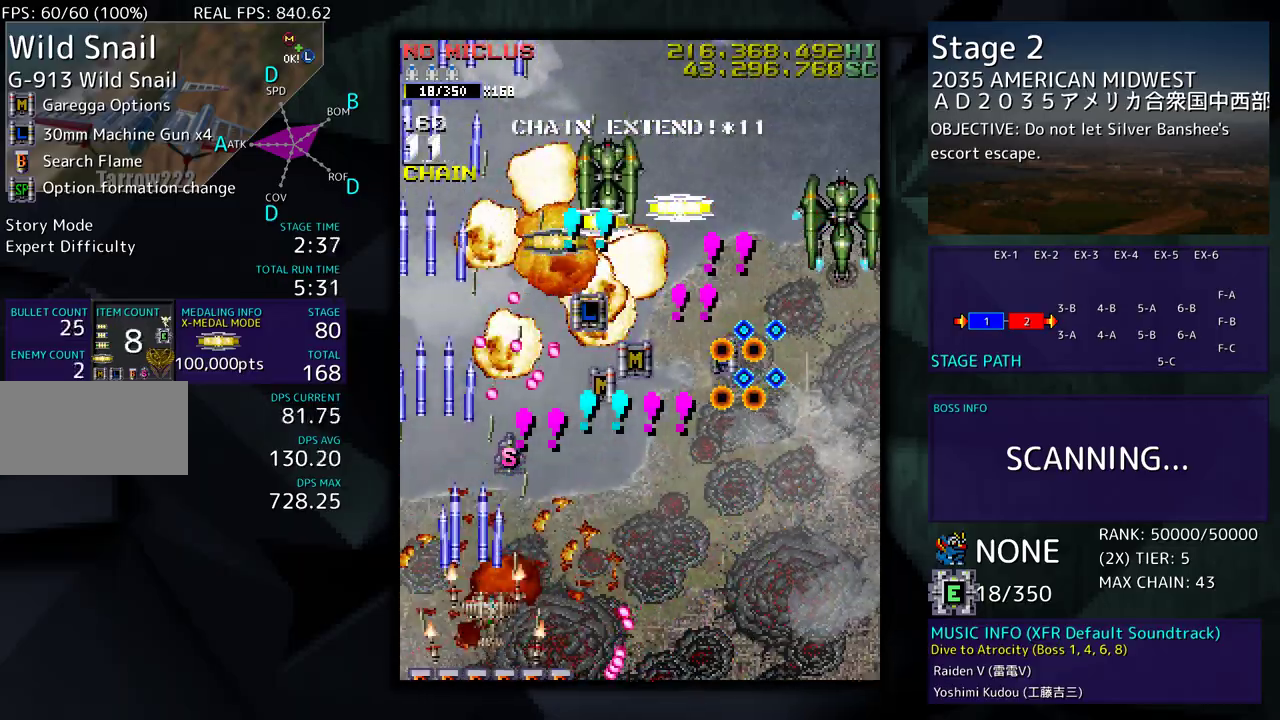
{"buttons": ["DPAD_DOWN", "DPAD_RIGHT"], "events": [[50, "DPAD_UP", "up"], [67, "DPAD_DOWN", "down"], [200, "DPAD_DOWN", "up"], [467, "DPAD_DOWN", "down"]]}
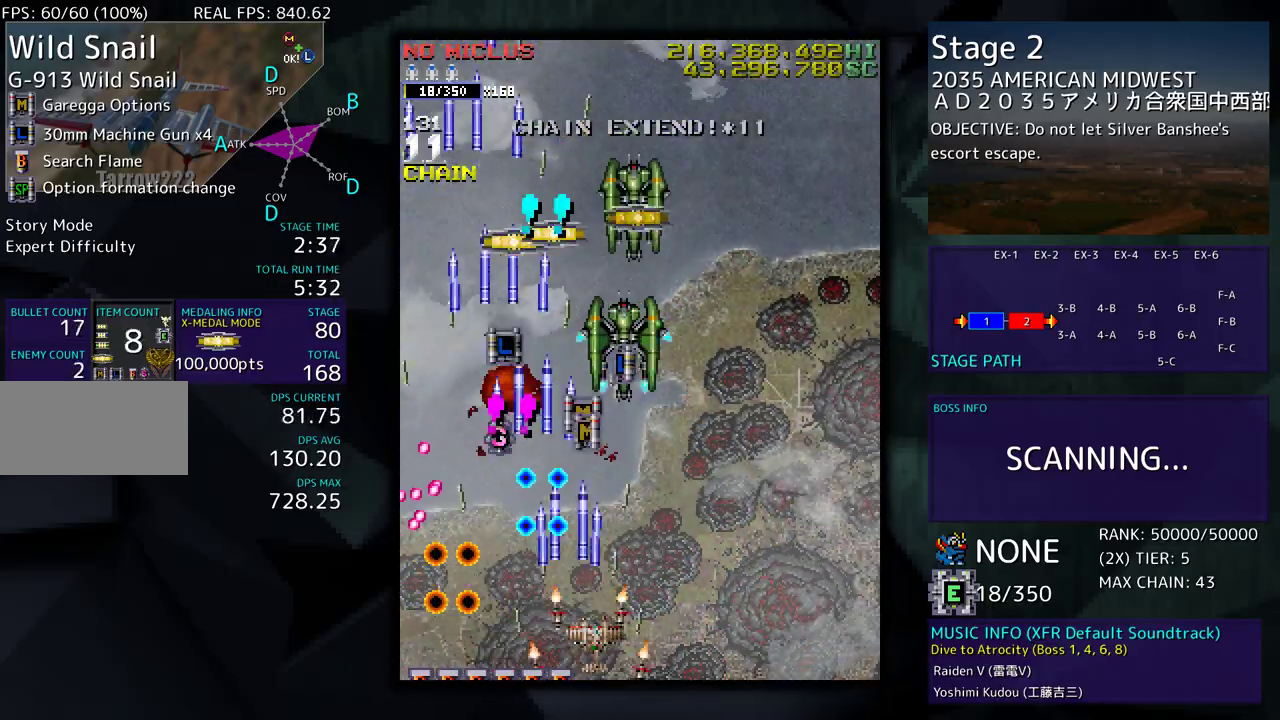
{"buttons": ["DPAD_RIGHT"], "events": [[50, "DPAD_DOWN", "up"], [133, "DPAD_RIGHT", "up"], [217, "DPAD_RIGHT", "down"]]}
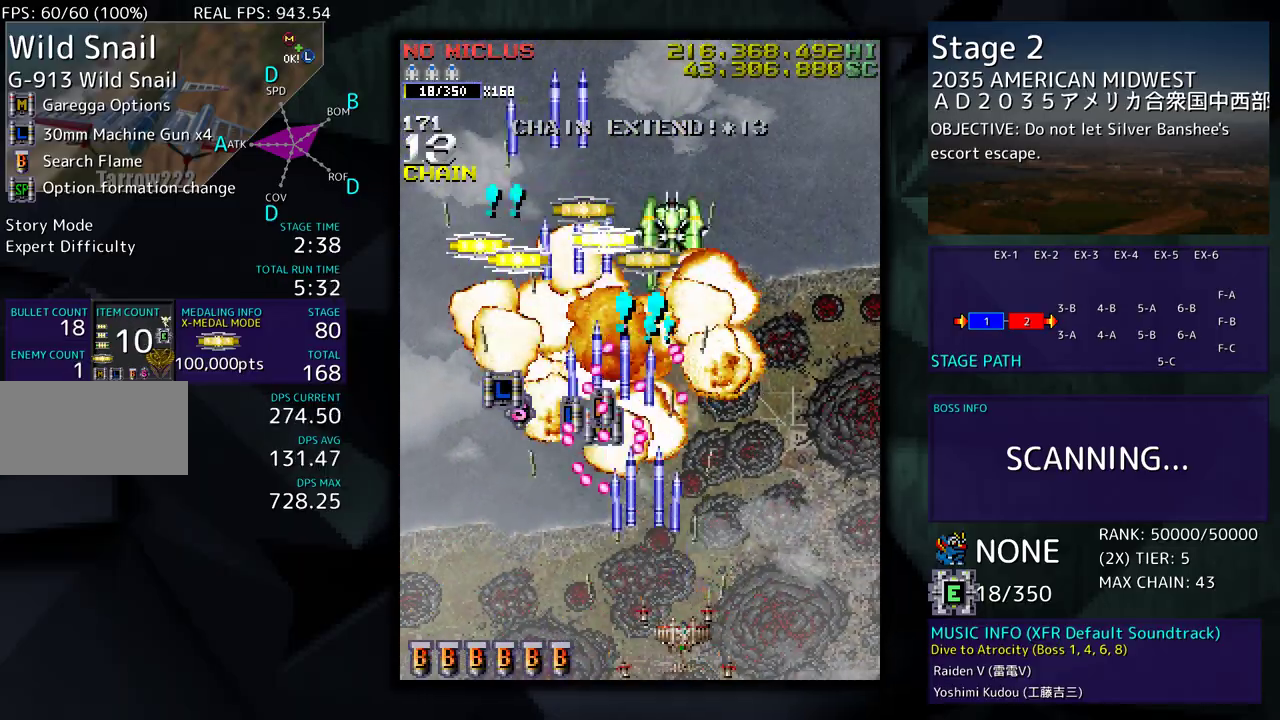
{"buttons": ["DPAD_RIGHT"], "events": [[67, "DPAD_RIGHT", "up"], [150, "DPAD_RIGHT", "down"], [383, "DPAD_RIGHT", "up"], [467, "DPAD_RIGHT", "down"]]}
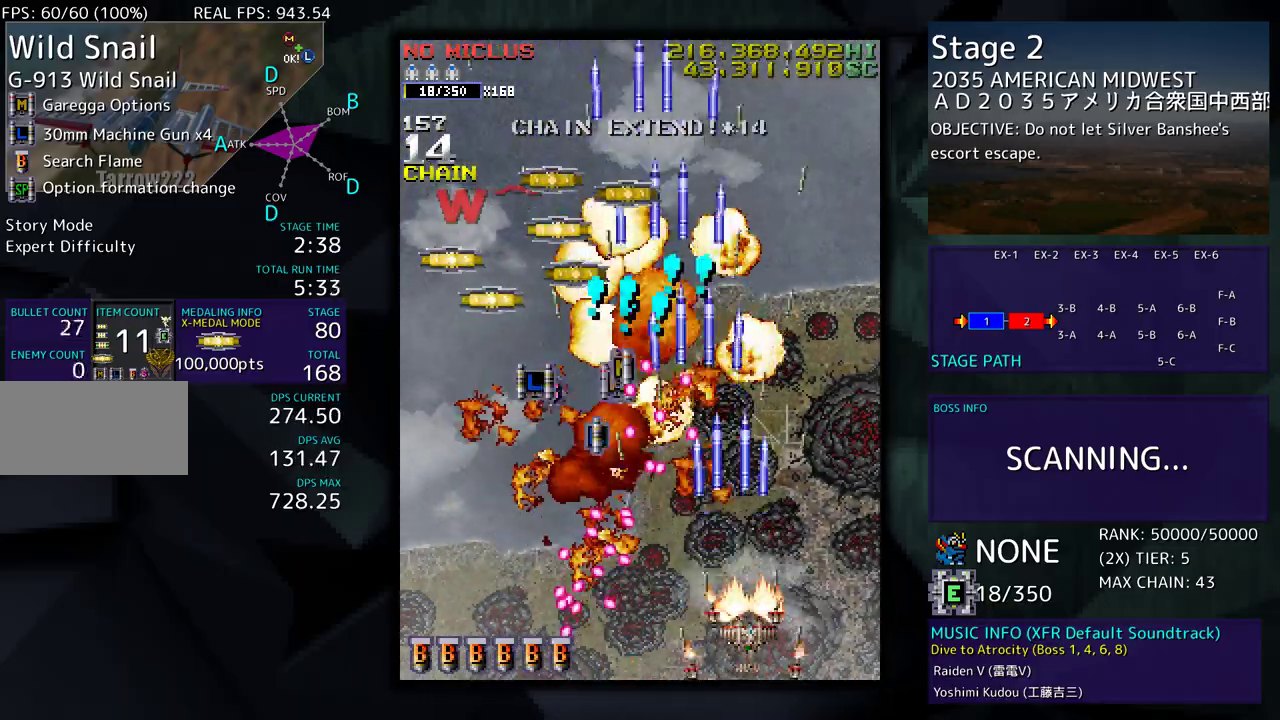
{"buttons": ["DPAD_UP", "DPAD_LEFT"], "events": [[83, "DPAD_UP", "down"], [250, "DPAD_RIGHT", "up"], [383, "DPAD_LEFT", "down"]]}
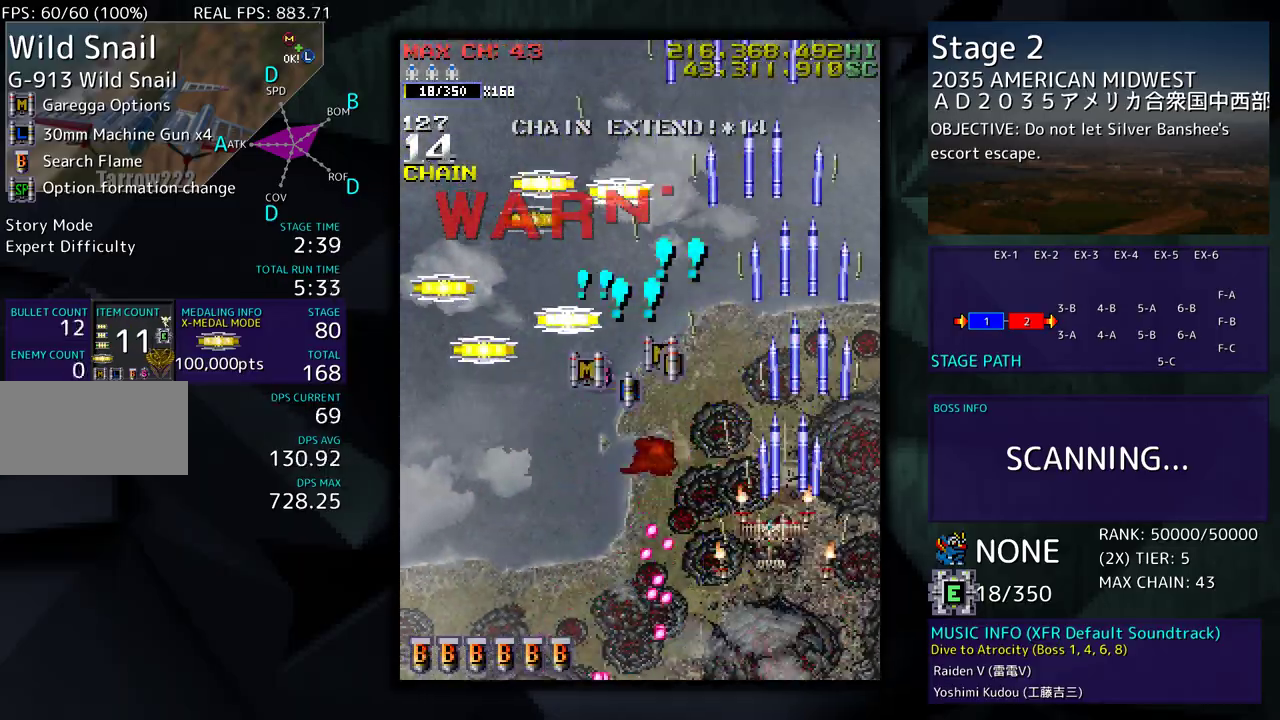
{"buttons": ["DPAD_UP", "DPAD_LEFT"], "events": [[67, "DPAD_LEFT", "up"], [83, "DPAD_LEFT", "down"]]}
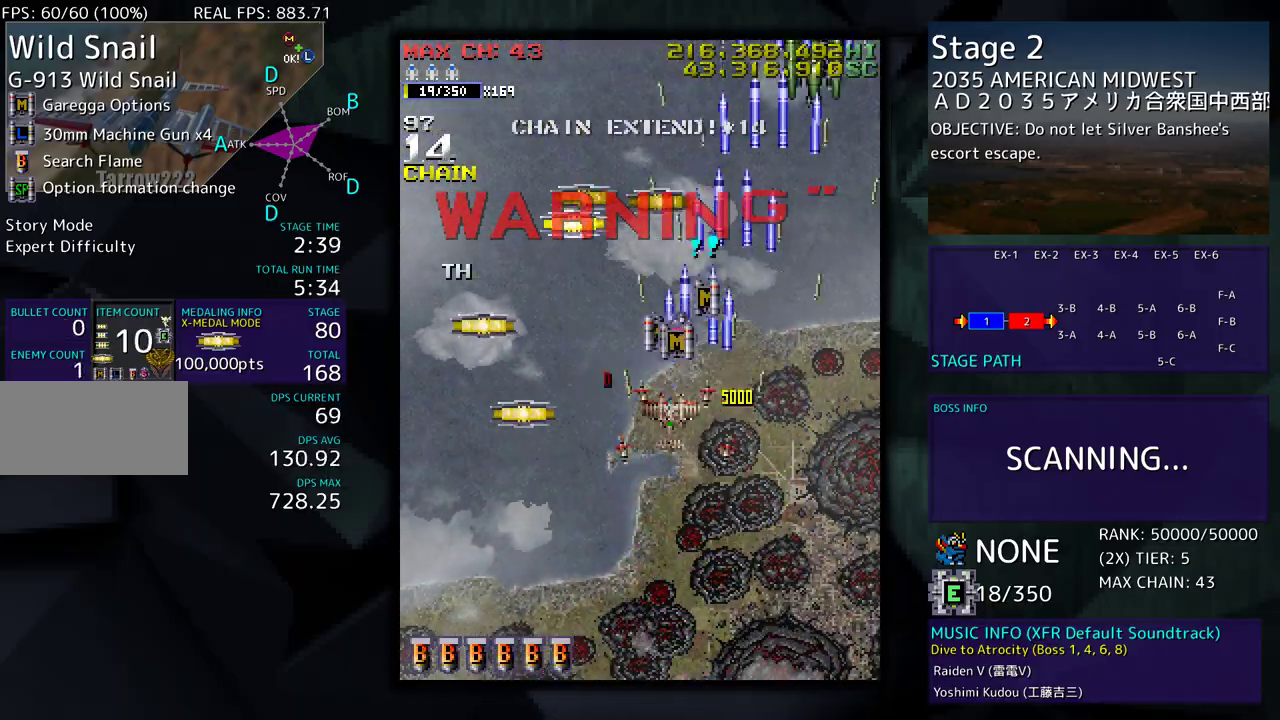
{"buttons": ["DPAD_DOWN", "DPAD_RIGHT"], "events": [[50, "DPAD_UP", "up"], [67, "DPAD_DOWN", "down"], [400, "DPAD_LEFT", "up"], [433, "DPAD_RIGHT", "down"]]}
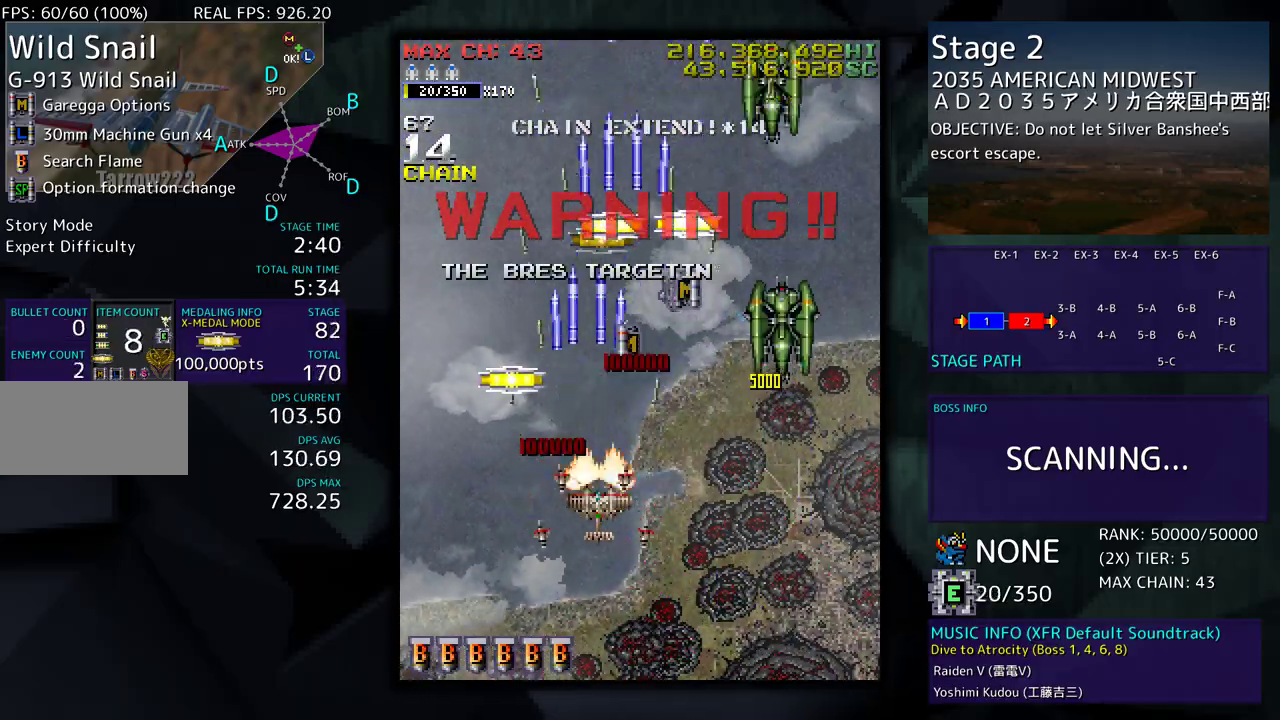
{"buttons": ["DPAD_LEFT"], "events": [[333, "DPAD_RIGHT", "up"], [400, "DPAD_LEFT", "down"], [483, "DPAD_DOWN", "up"]]}
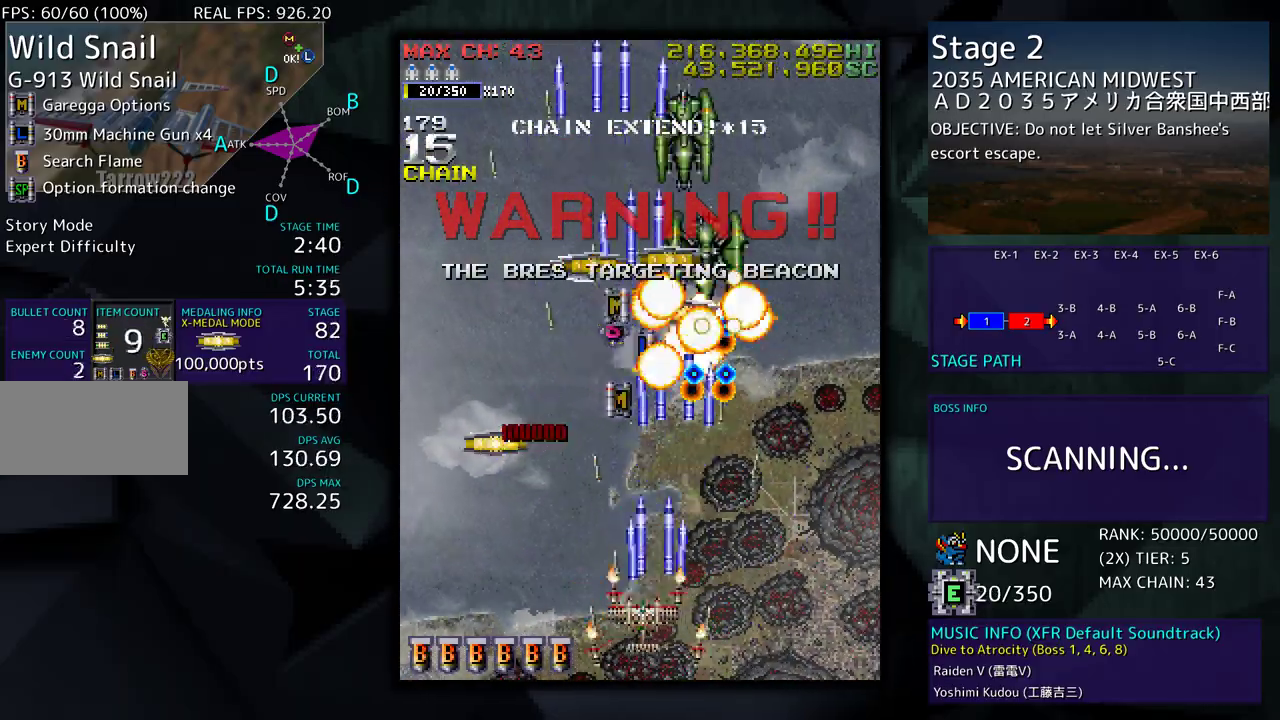
{"buttons": [], "events": [[283, "DPAD_UP", "down"], [400, "DPAD_LEFT", "up"], [433, "DPAD_UP", "up"]]}
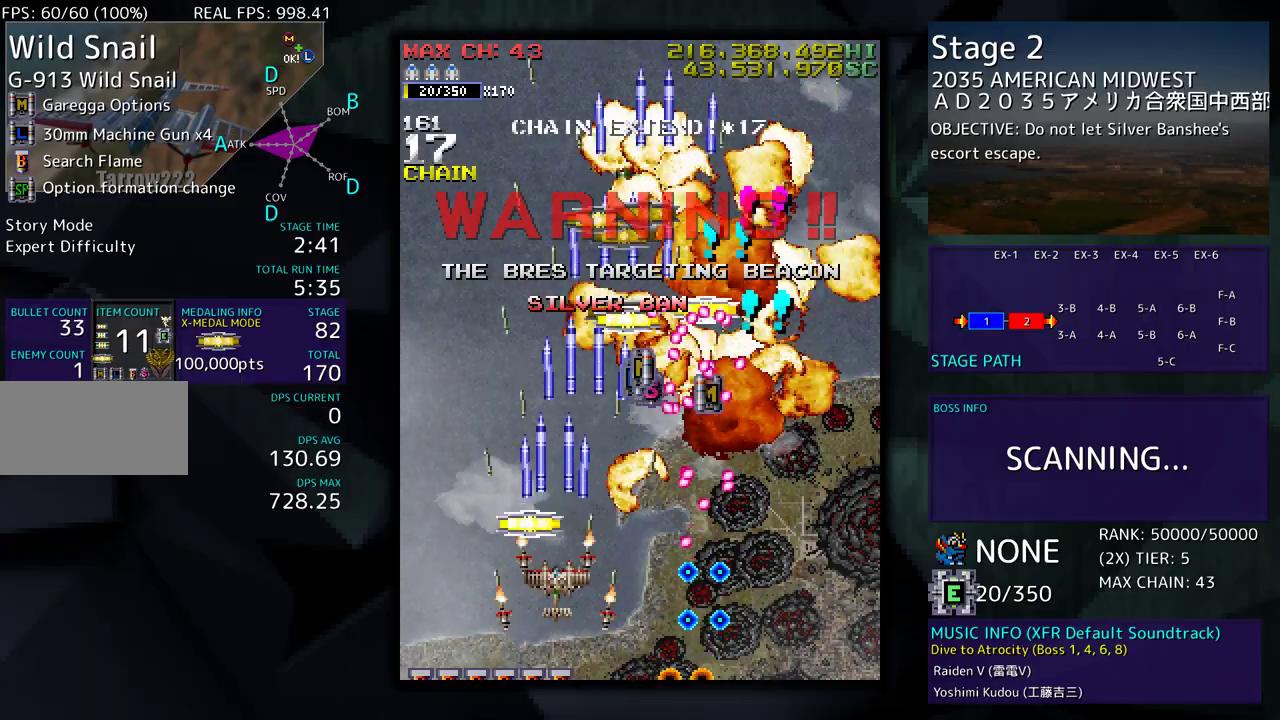
{"buttons": ["DPAD_LEFT"], "events": [[17, "DPAD_LEFT", "down"], [17, "DPAD_UP", "down"], [117, "DPAD_LEFT", "up"], [117, "DPAD_UP", "up"], [267, "DPAD_LEFT", "down"], [283, "DPAD_UP", "down"], [317, "DPAD_UP", "up"], [367, "DPAD_LEFT", "up"], [483, "DPAD_LEFT", "down"]]}
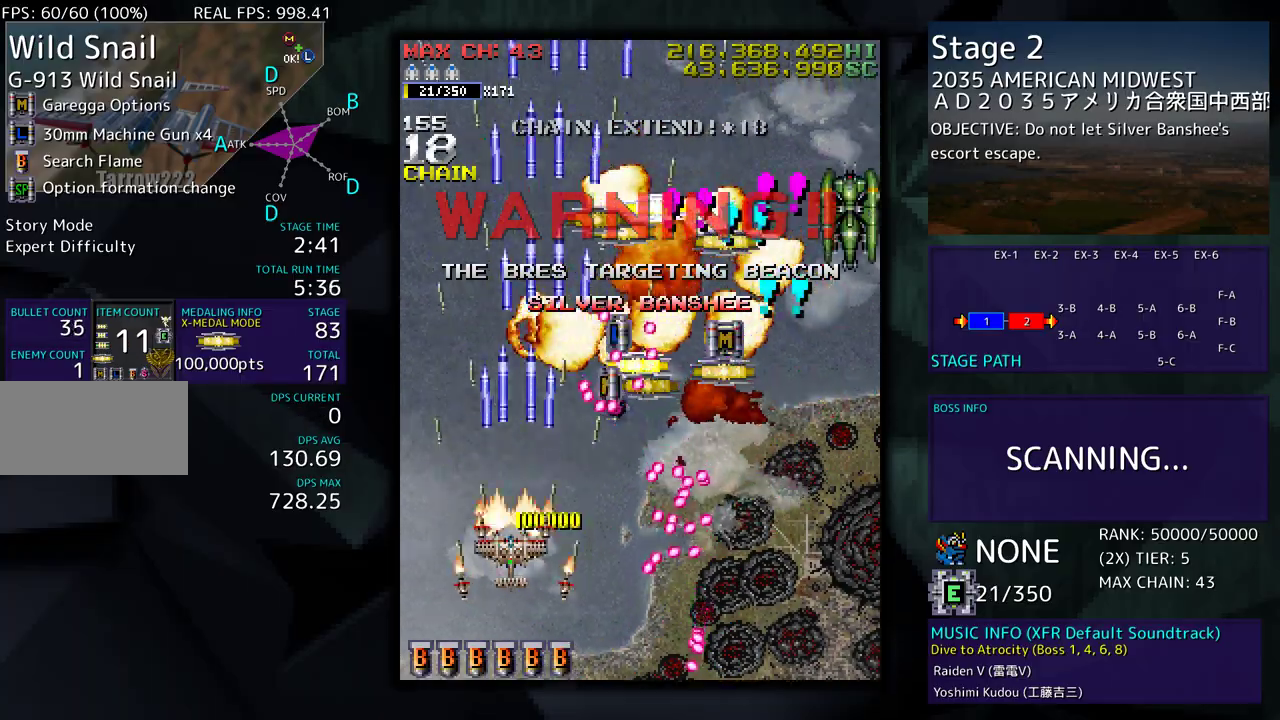
{"buttons": ["DPAD_UP", "DPAD_RIGHT"], "events": [[17, "DPAD_LEFT", "up"], [33, "DPAD_DOWN", "down"], [67, "DPAD_LEFT", "down"], [150, "DPAD_LEFT", "up"], [200, "DPAD_RIGHT", "down"], [450, "DPAD_DOWN", "up"], [500, "DPAD_UP", "down"]]}
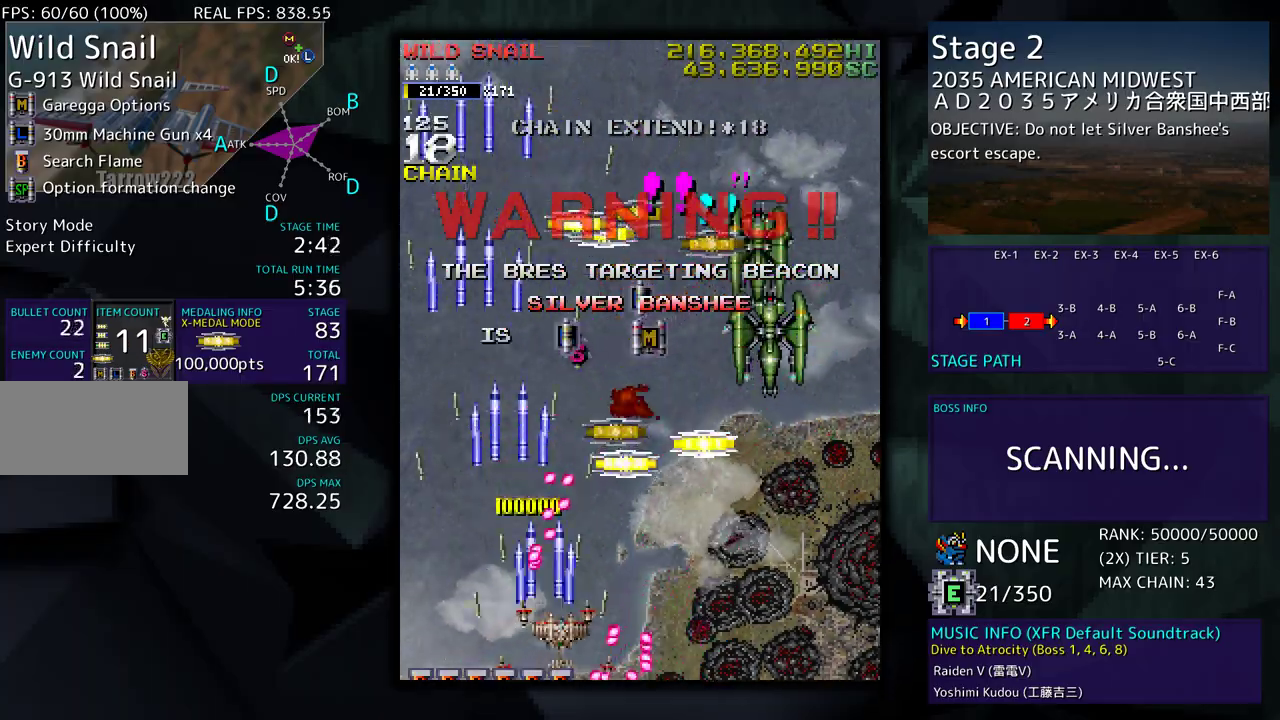
{"buttons": ["DPAD_RIGHT"], "events": [[433, "DPAD_UP", "up"]]}
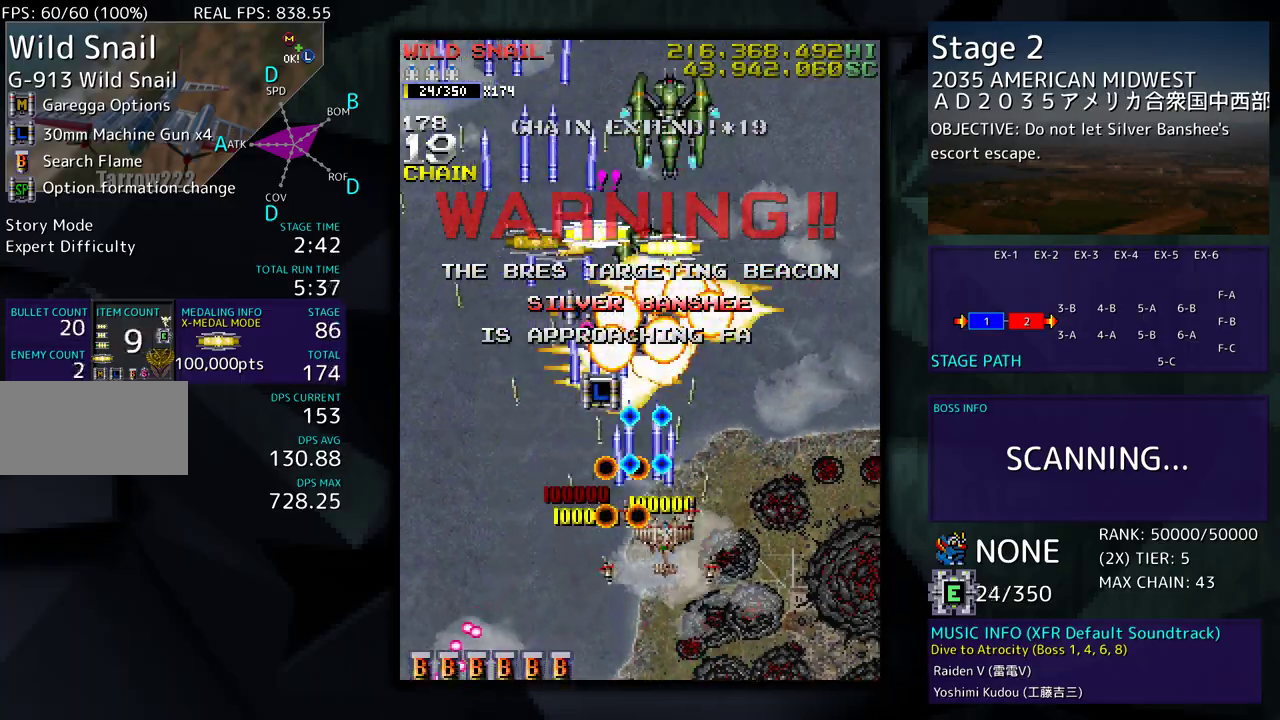
{"buttons": ["DPAD_RIGHT"], "events": [[33, "DPAD_DOWN", "down"], [217, "DPAD_LEFT", "down"], [217, "DPAD_RIGHT", "up"], [267, "DPAD_LEFT", "up"], [317, "DPAD_DOWN", "up"], [417, "DPAD_DOWN", "down"], [417, "DPAD_RIGHT", "down"], [500, "DPAD_DOWN", "up"]]}
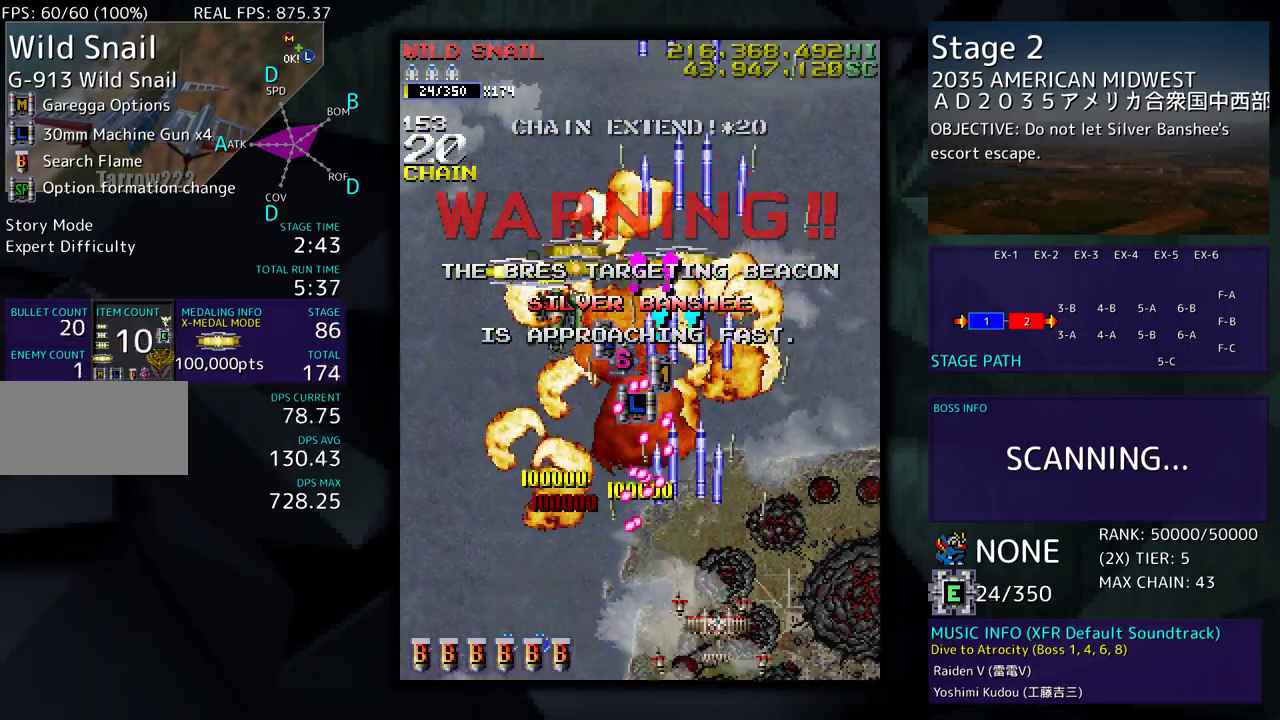
{"buttons": ["DPAD_UP", "DPAD_RIGHT"], "events": [[17, "DPAD_RIGHT", "up"], [50, "DPAD_RIGHT", "down"], [183, "DPAD_UP", "down"]]}
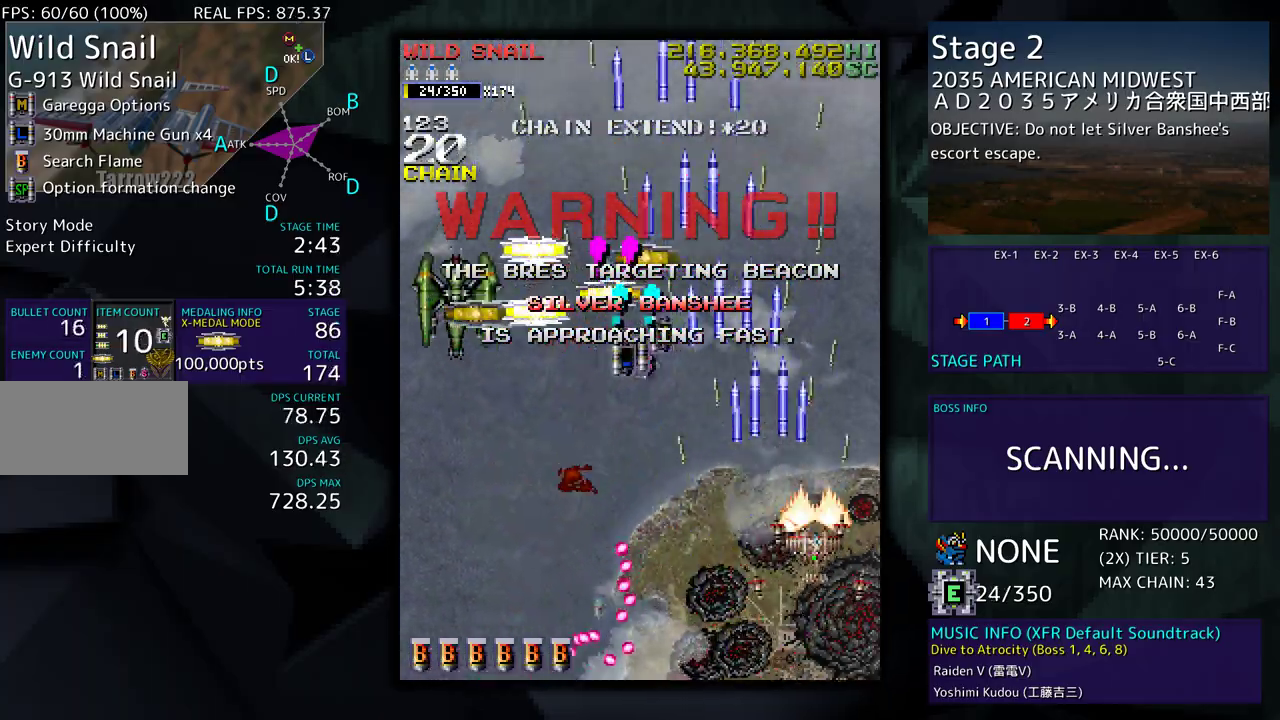
{"buttons": ["DPAD_UP", "DPAD_LEFT"], "events": [[17, "DPAD_RIGHT", "up"], [500, "DPAD_LEFT", "down"]]}
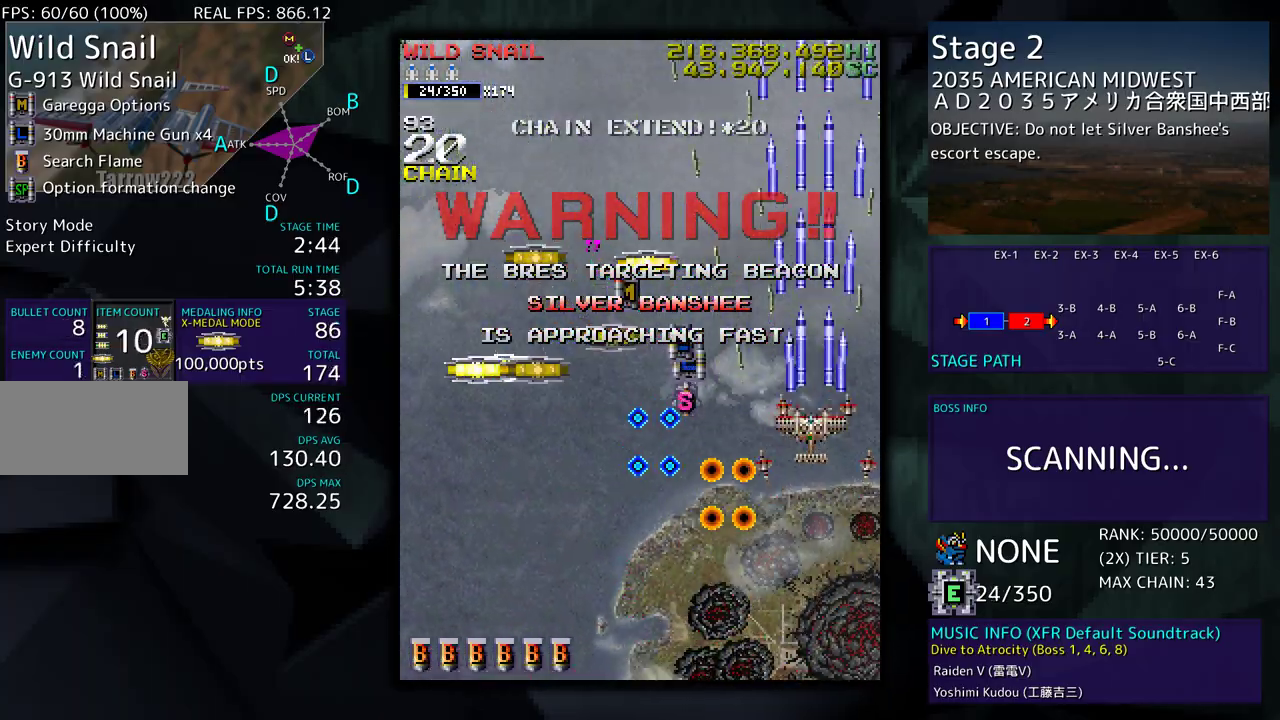
{"buttons": ["DPAD_DOWN", "DPAD_LEFT"], "events": [[200, "DPAD_UP", "up"], [217, "DPAD_DOWN", "down"]]}
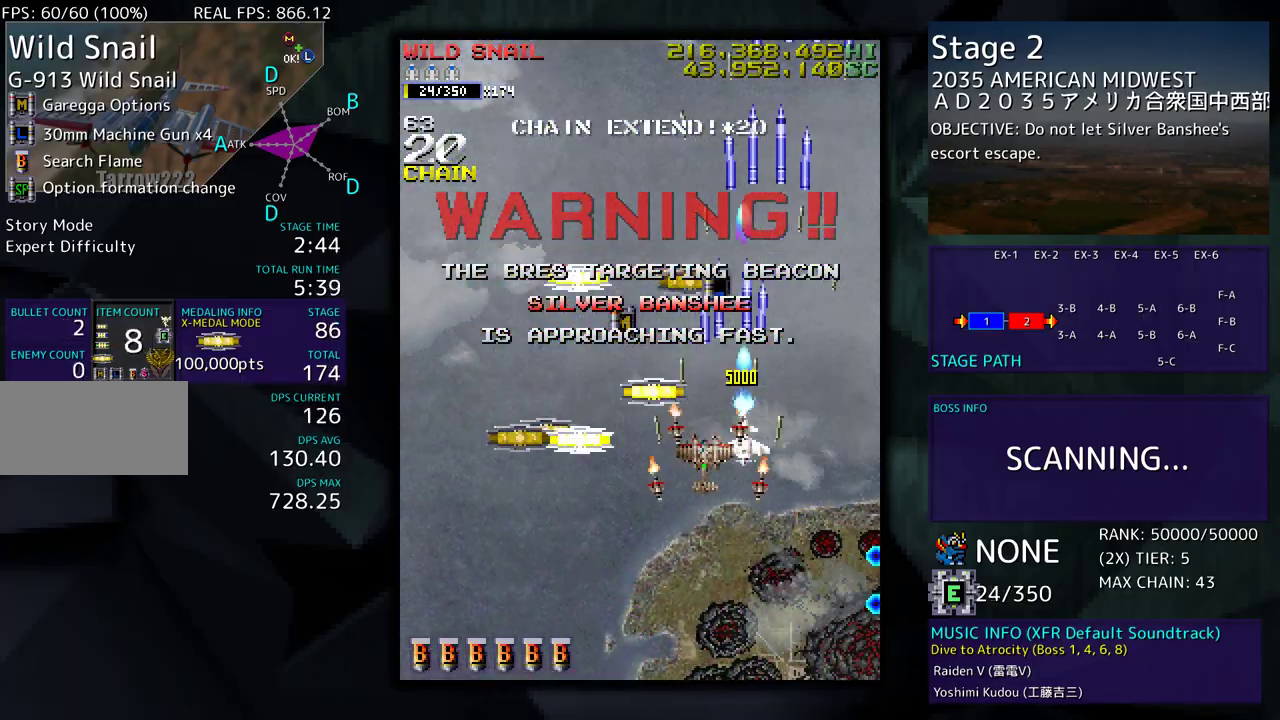
{"buttons": ["DPAD_RIGHT"], "events": [[267, "DPAD_DOWN", "up"], [350, "DPAD_UP", "down"], [433, "DPAD_LEFT", "up"], [450, "DPAD_RIGHT", "down"], [500, "DPAD_UP", "up"]]}
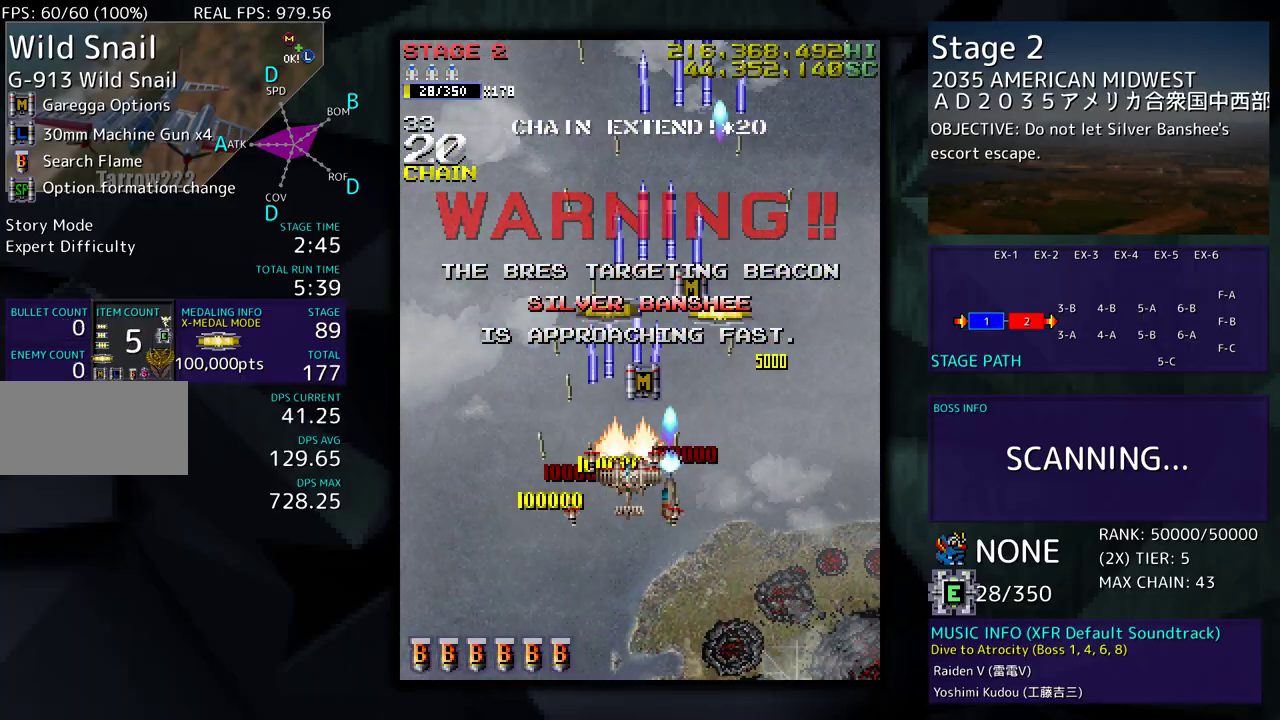
{"buttons": ["DPAD_UP", "DPAD_RIGHT"], "events": [[50, "DPAD_UP", "down"], [183, "DPAD_RIGHT", "up"], [233, "DPAD_LEFT", "down"], [383, "DPAD_LEFT", "up"], [450, "DPAD_RIGHT", "down"]]}
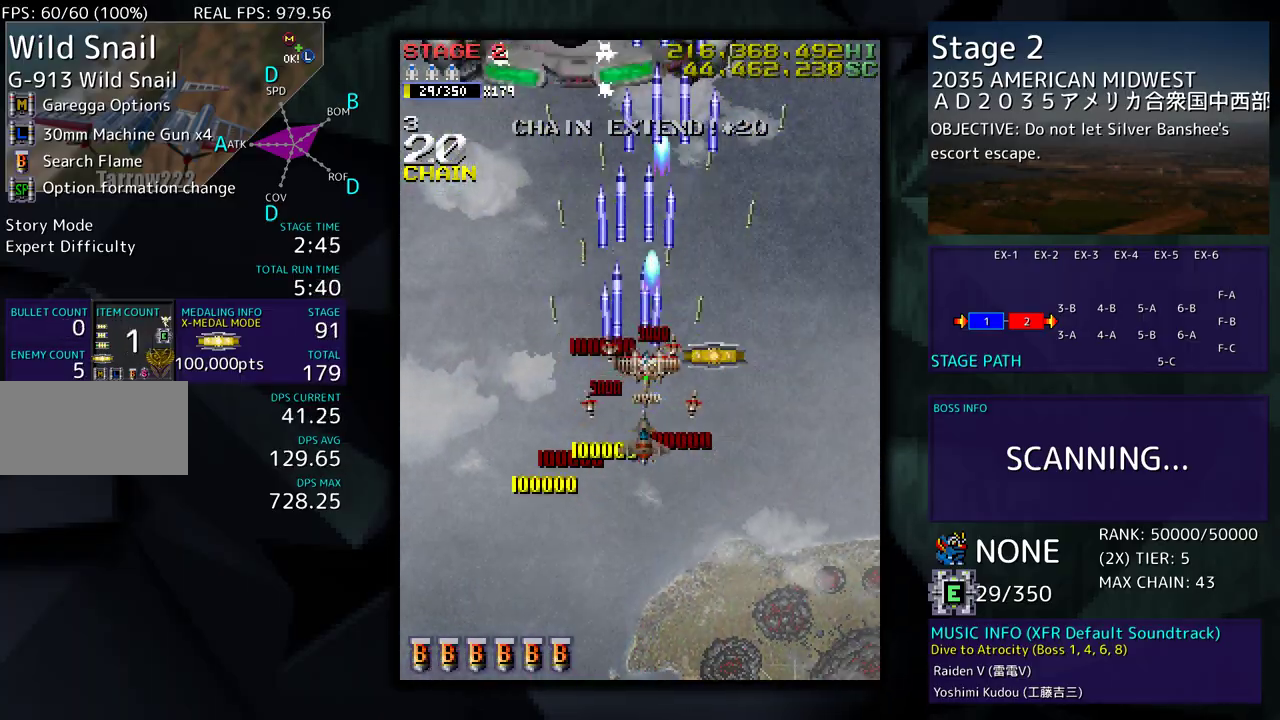
{"buttons": ["DPAD_RIGHT"], "events": [[33, "DPAD_UP", "up"], [67, "DPAD_DOWN", "down"], [350, "DPAD_DOWN", "up"]]}
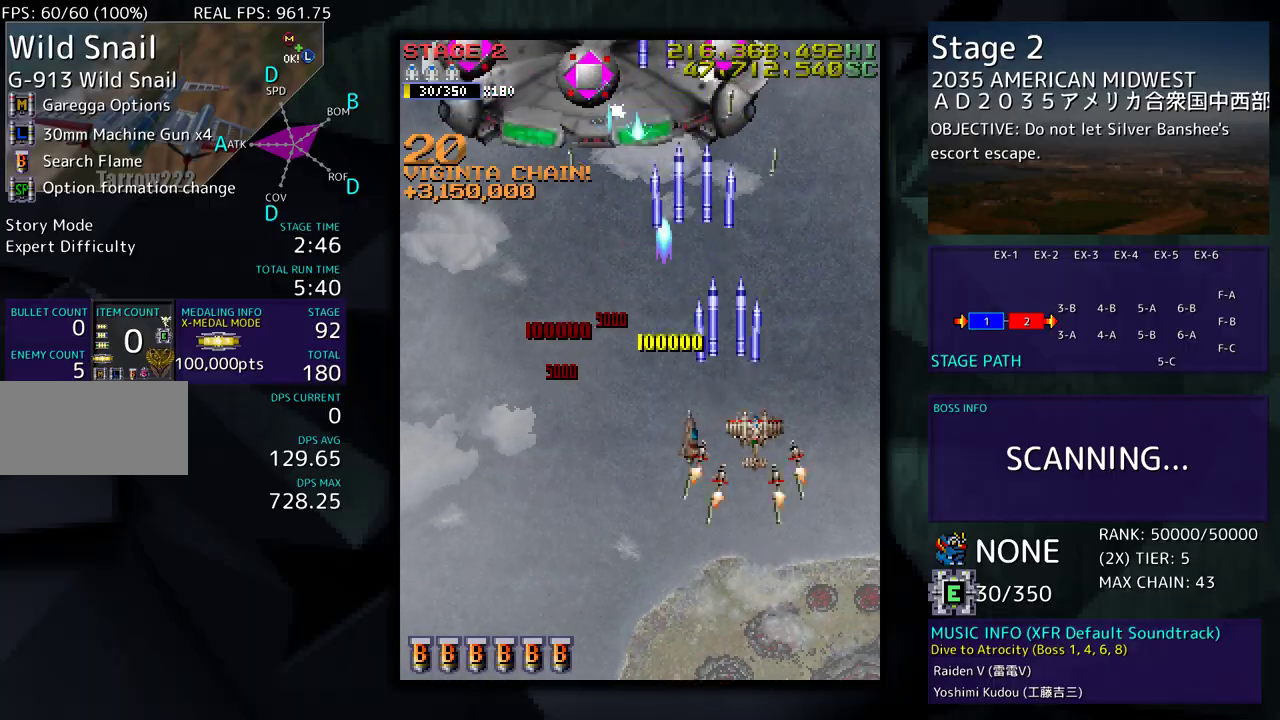
{"buttons": ["DPAD_DOWN", "DPAD_LEFT"], "events": [[150, "DPAD_UP", "down"], [183, "DPAD_RIGHT", "up"], [233, "DPAD_LEFT", "down"], [267, "DPAD_UP", "up"], [400, "DPAD_DOWN", "down"]]}
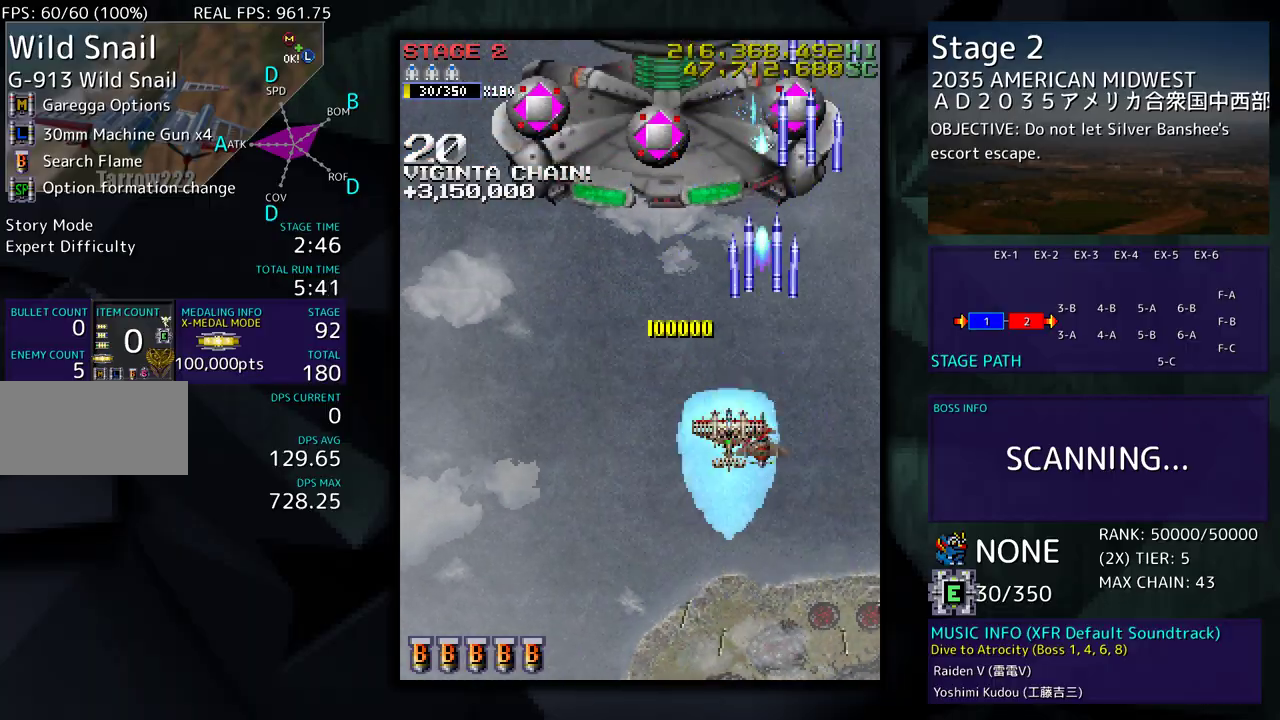
{"buttons": ["DPAD_DOWN", "DPAD_LEFT"], "events": []}
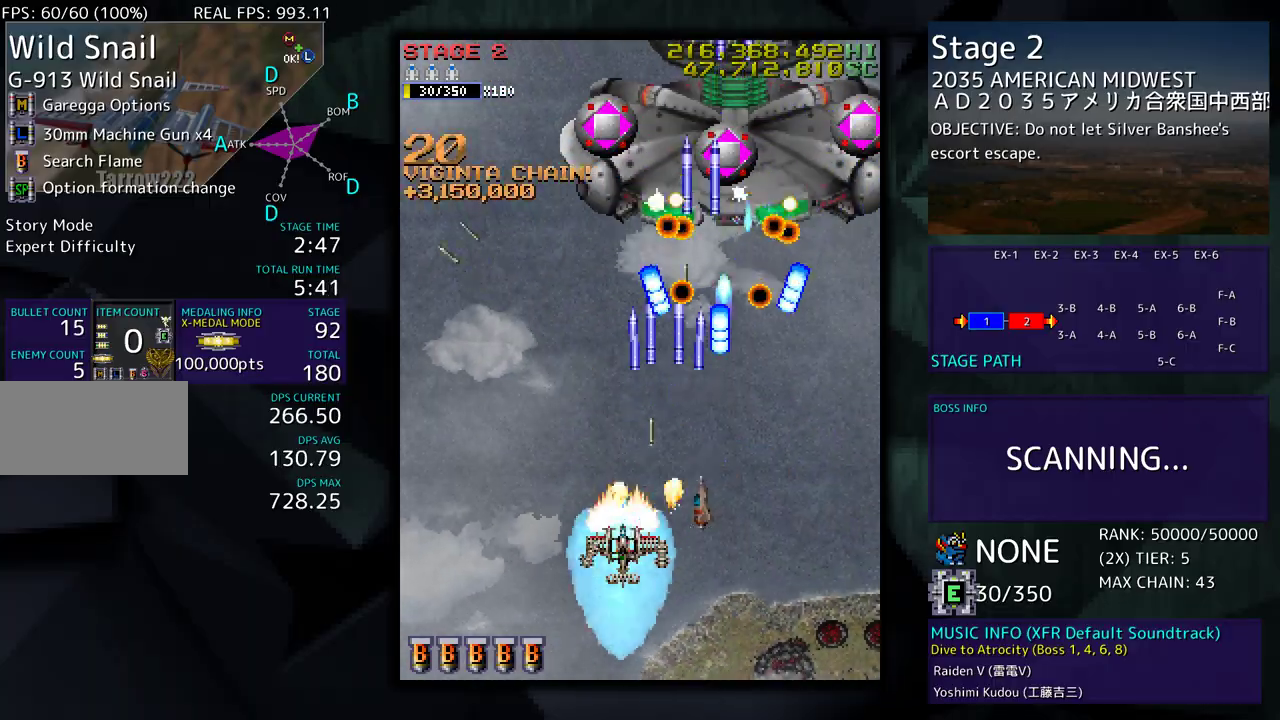
{"buttons": ["DPAD_UP", "DPAD_RIGHT"], "events": [[50, "DPAD_DOWN", "up"], [67, "DPAD_UP", "down"], [200, "DPAD_LEFT", "up"], [400, "DPAD_RIGHT", "down"]]}
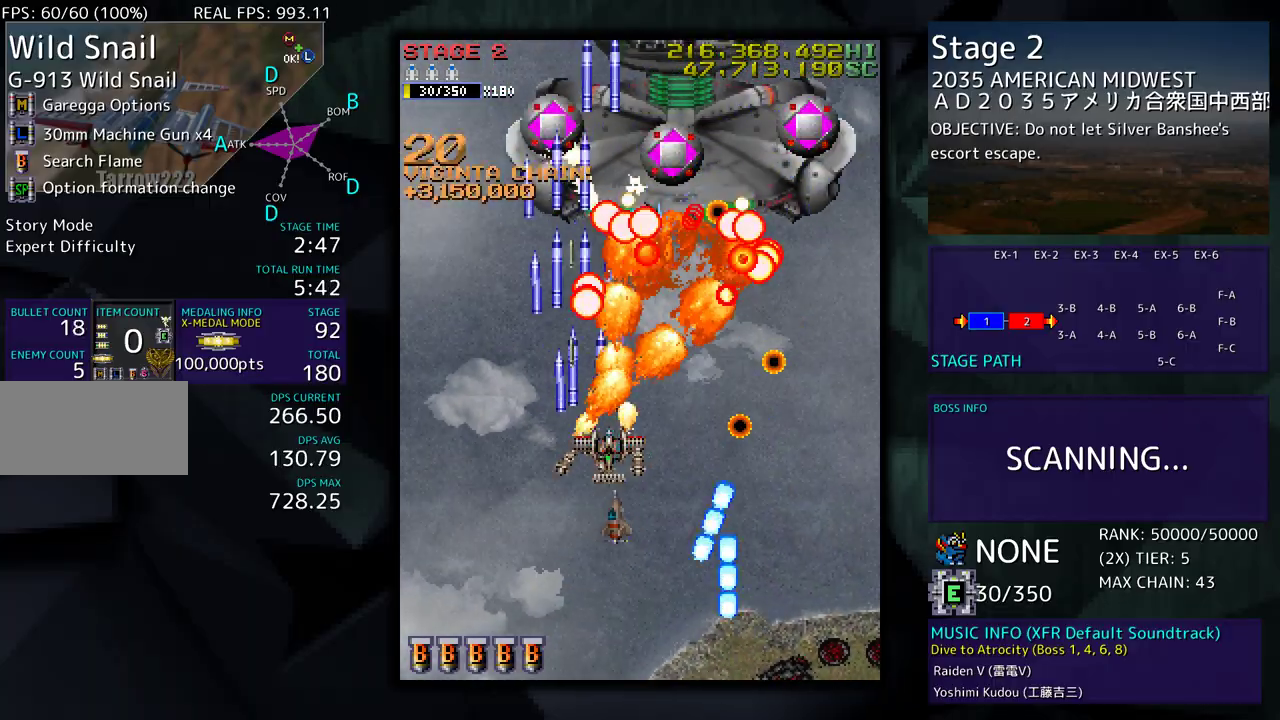
{"buttons": ["DPAD_DOWN"], "events": [[267, "DPAD_UP", "up"], [283, "DPAD_DOWN", "down"], [300, "DPAD_RIGHT", "up"], [350, "DPAD_LEFT", "down"], [400, "DPAD_DOWN", "up"], [467, "DPAD_DOWN", "down"], [500, "DPAD_LEFT", "up"]]}
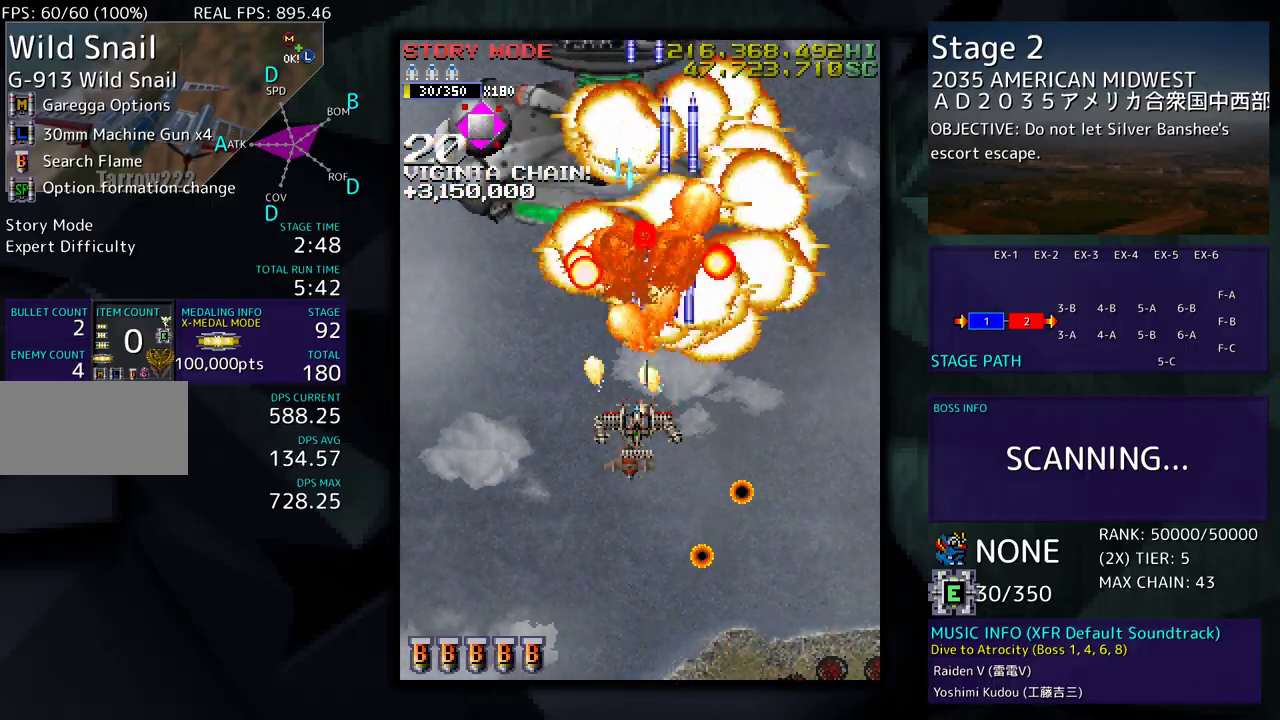
{"buttons": ["DPAD_UP", "DPAD_LEFT"], "events": [[67, "DPAD_LEFT", "down"], [83, "DPAD_DOWN", "up"], [200, "DPAD_DOWN", "down"], [283, "DPAD_DOWN", "up"], [317, "DPAD_UP", "down"]]}
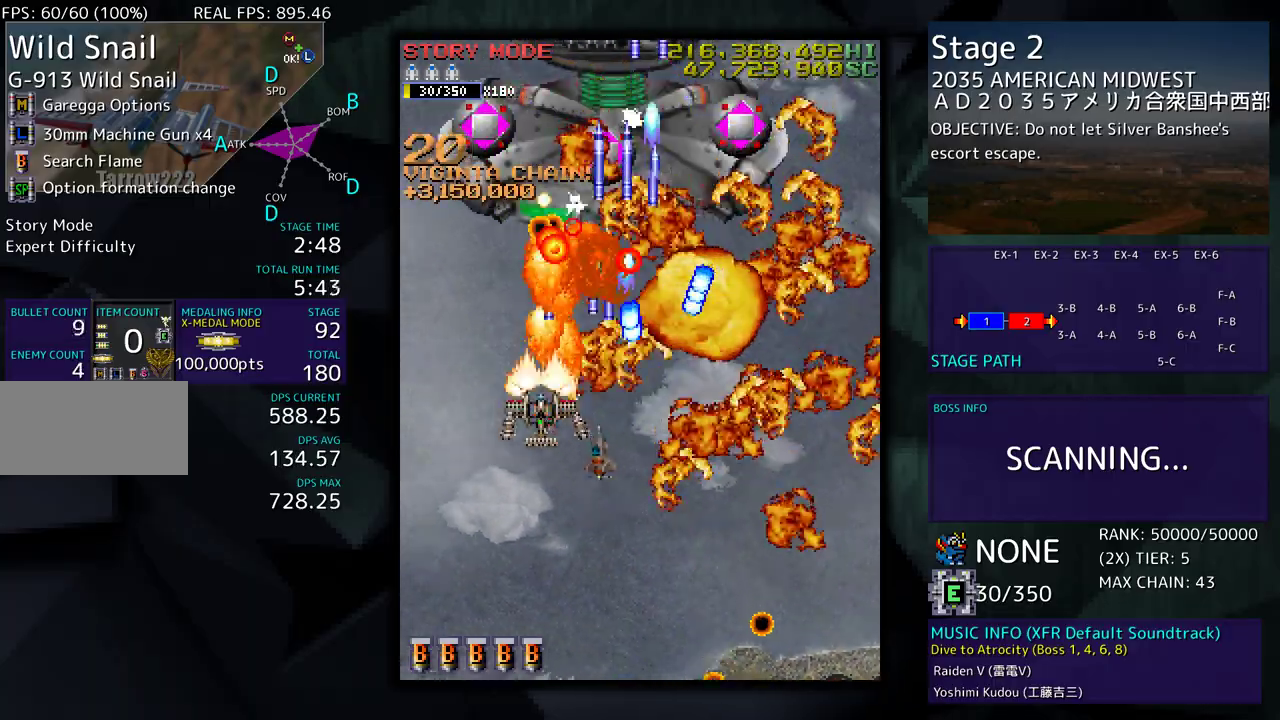
{"buttons": ["DPAD_RIGHT"], "events": [[117, "DPAD_UP", "up"], [183, "DPAD_DOWN", "down"], [283, "DPAD_LEFT", "up"], [317, "DPAD_RIGHT", "down"], [400, "DPAD_DOWN", "up"]]}
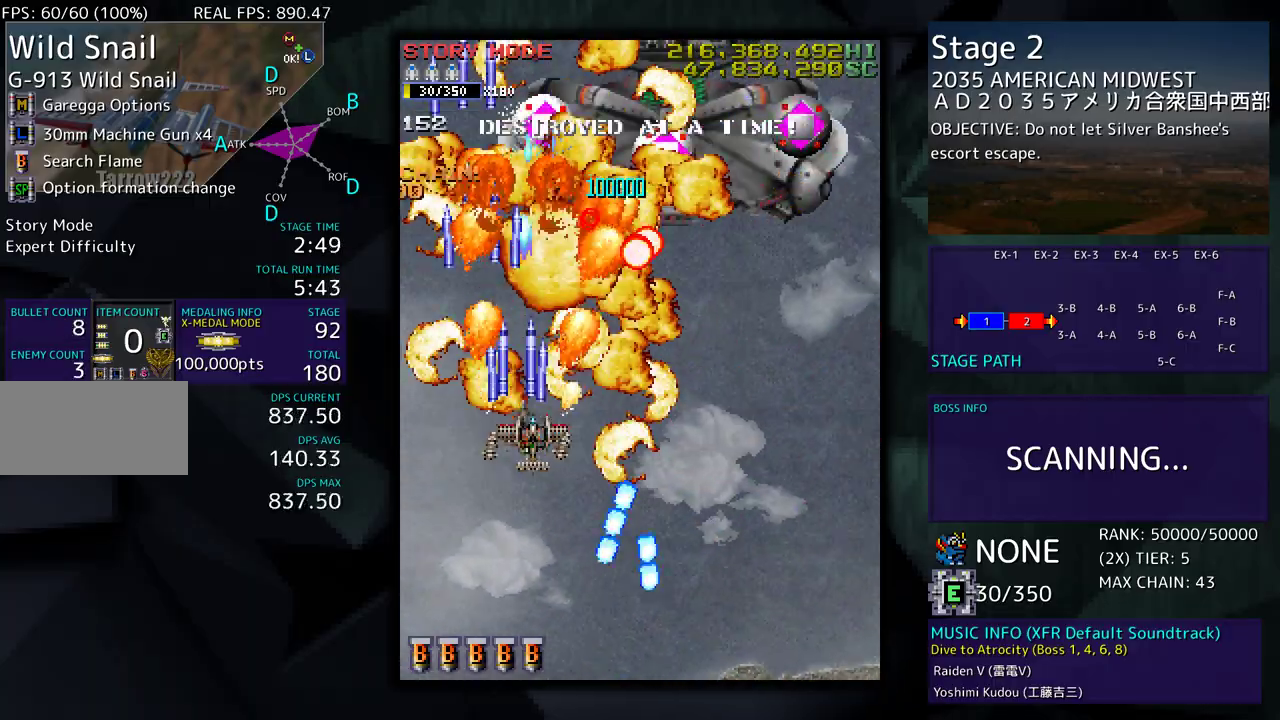
{"buttons": ["DPAD_RIGHT"], "events": []}